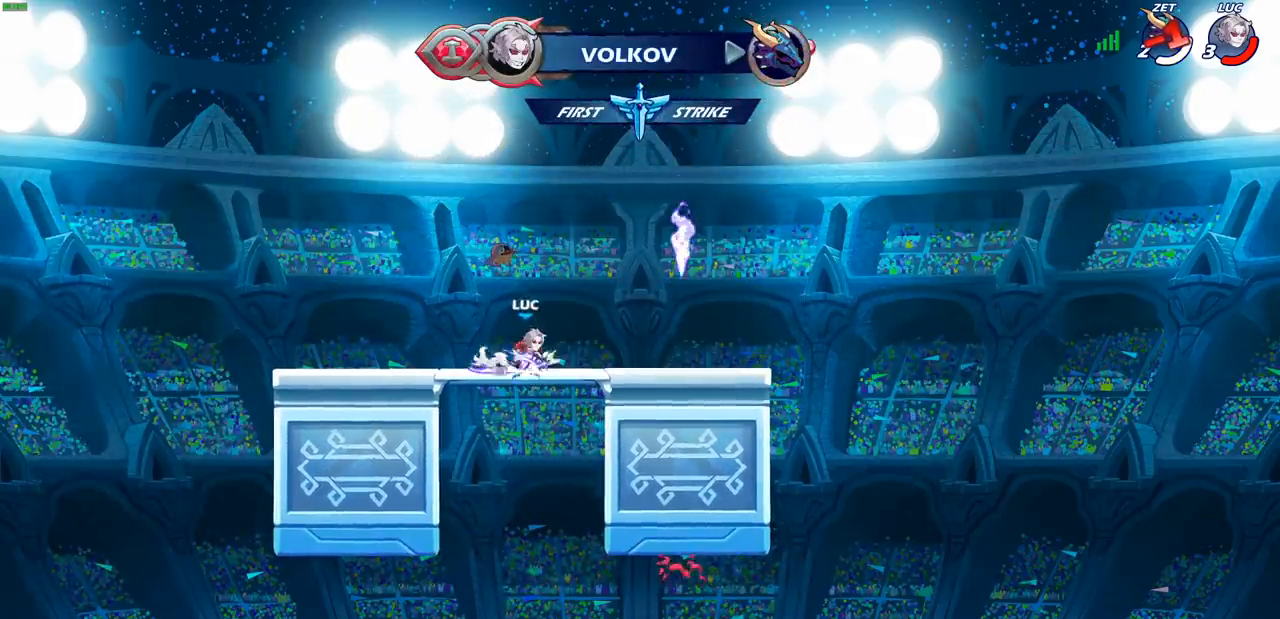
Gameplay with a controller (PlayStation layout); each line is a JSON object with the inputs held at the frame after it. "events" lists button and stick changes between this image and that frame as [ms after this image, input, new state], when the widget could be followed in between.
{"buttons": [], "left_stick": "center", "right_stick": "center", "events": [[83, "CIRCLE", "down"], [83, "CROSS", "up"], [150, "left_stick", "center"], [183, "CIRCLE", "up"]]}
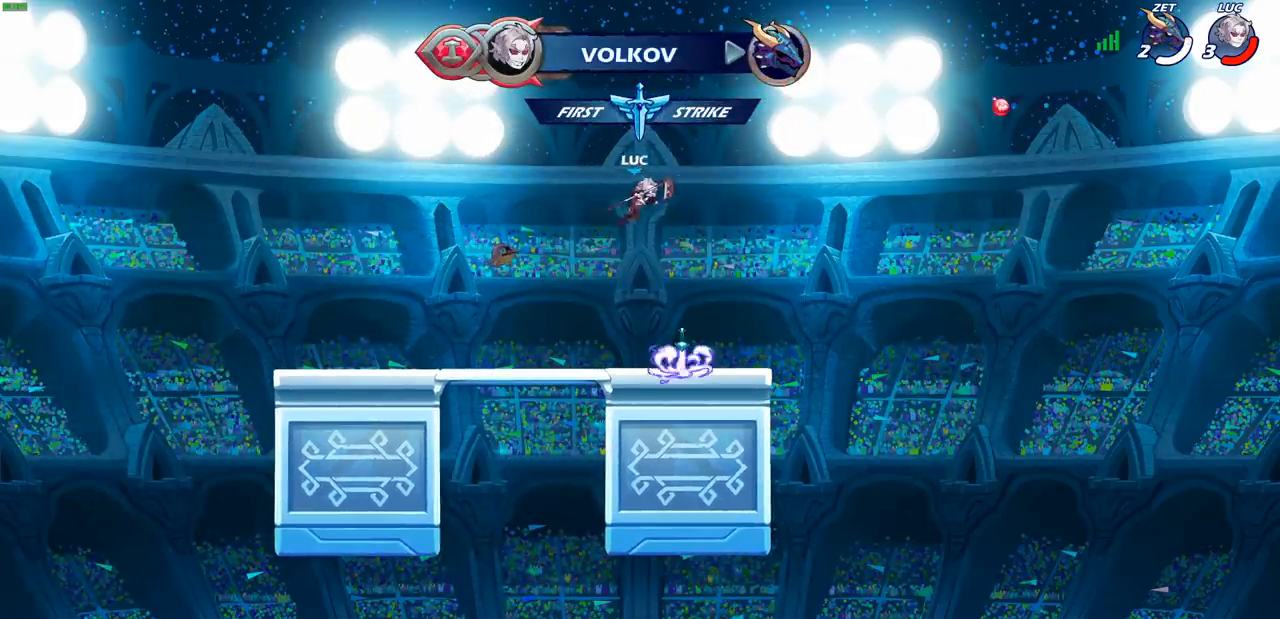
{"buttons": [], "left_stick": "center", "right_stick": "center", "events": [[100, "left_stick", "left"], [233, "left_stick", "up"], [250, "R1", "down"], [317, "R1", "up"], [383, "left_stick", "center"]]}
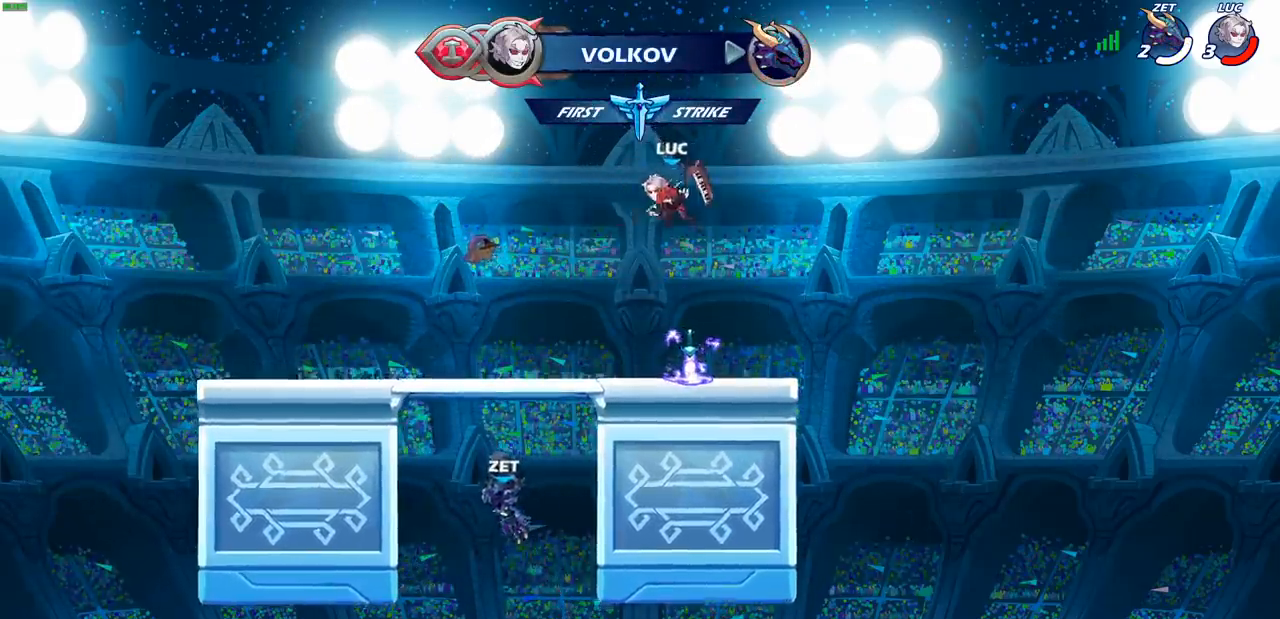
{"buttons": [], "left_stick": "center", "right_stick": "center", "events": [[317, "R1", "down"], [367, "CROSS", "down"], [467, "R1", "up"], [500, "CROSS", "up"]]}
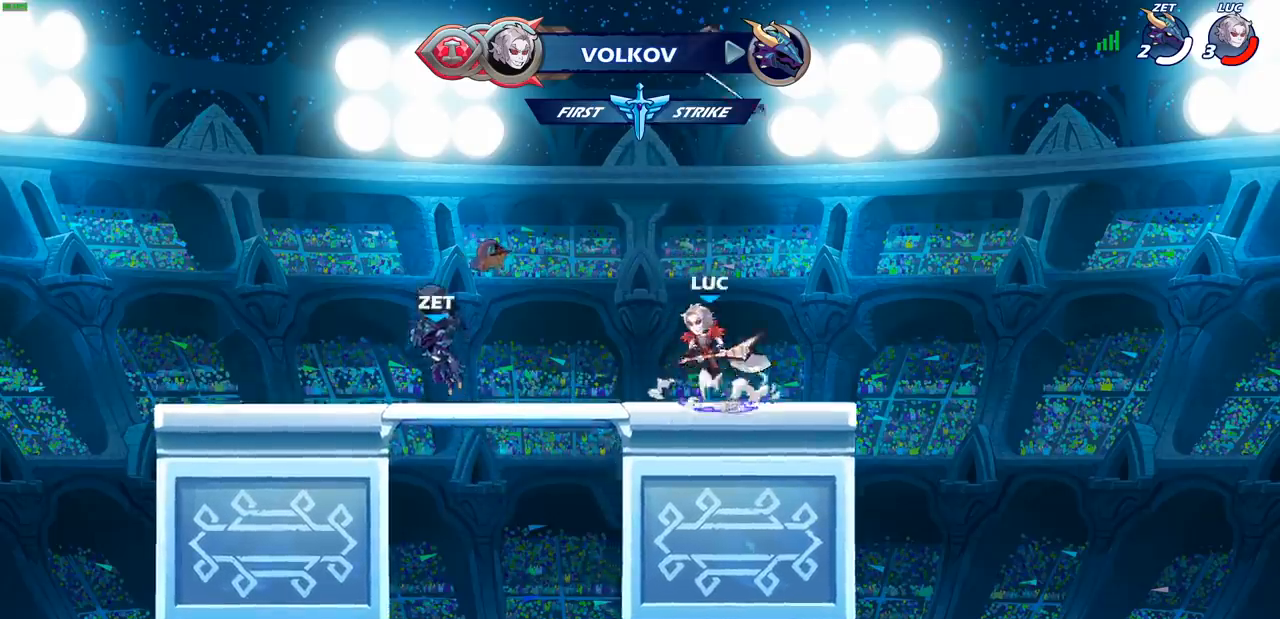
{"buttons": [], "left_stick": "center", "right_stick": "center", "events": [[67, "left_stick", "up"], [167, "R1", "down"], [250, "R1", "up"], [333, "R1", "down"], [400, "R1", "up"], [417, "left_stick", "center"]]}
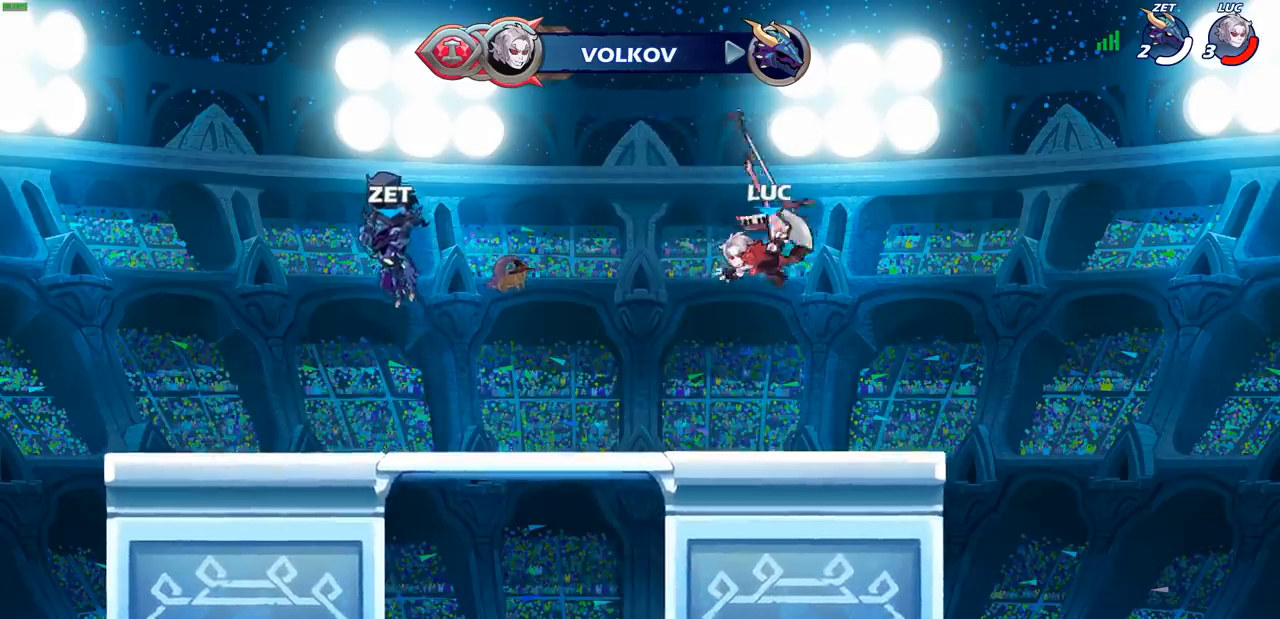
{"buttons": [], "left_stick": "center", "right_stick": "center", "events": [[217, "R1", "down"], [317, "R1", "up"], [433, "CROSS", "down"], [500, "CROSS", "up"]]}
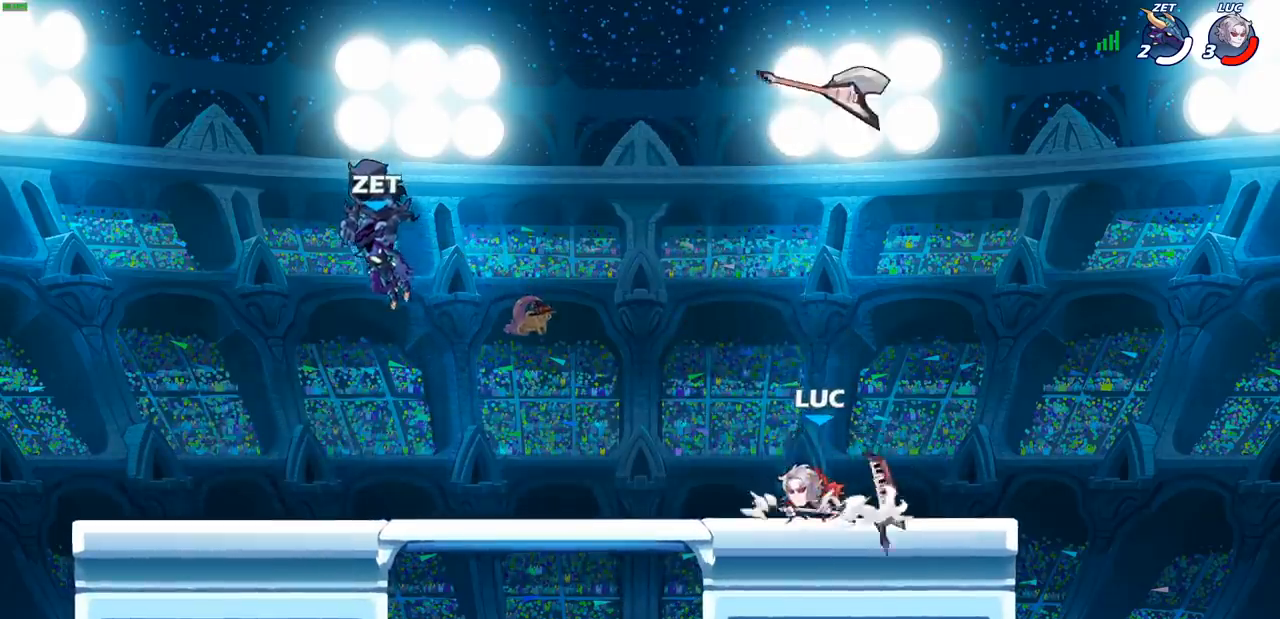
{"buttons": [], "left_stick": "center", "right_stick": "center", "events": [[17, "left_stick", "up"], [133, "R1", "down"], [200, "R1", "up"], [300, "left_stick", "center"]]}
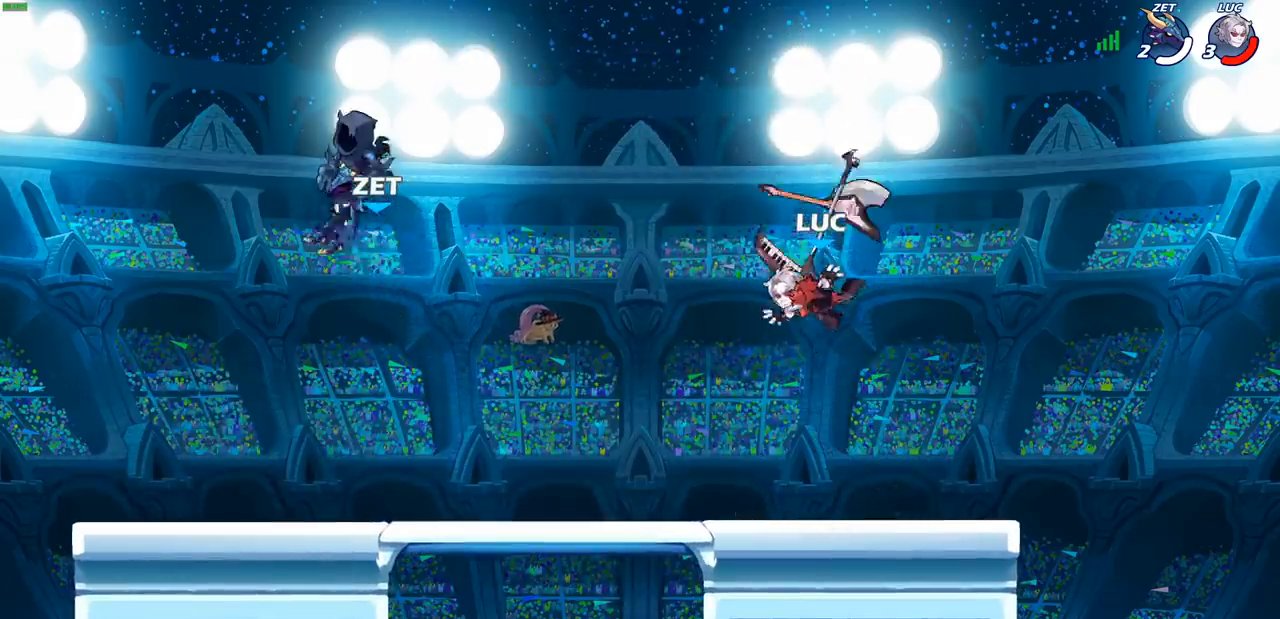
{"buttons": [], "left_stick": "center", "right_stick": "center", "events": [[167, "R1", "down"], [300, "R1", "up"], [450, "CROSS", "down"], [500, "CROSS", "up"]]}
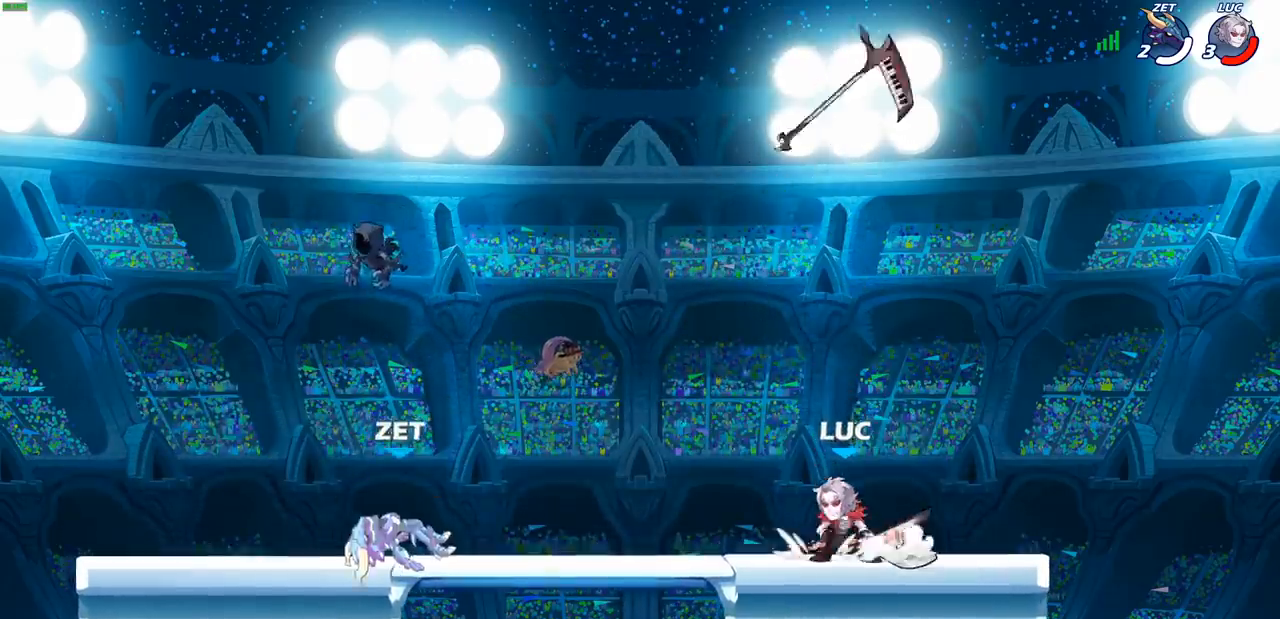
{"buttons": [], "left_stick": "right", "right_stick": "center", "events": [[17, "left_stick", "up"], [83, "R1", "down"], [150, "R1", "up"], [183, "left_stick", "center"], [450, "left_stick", "right"]]}
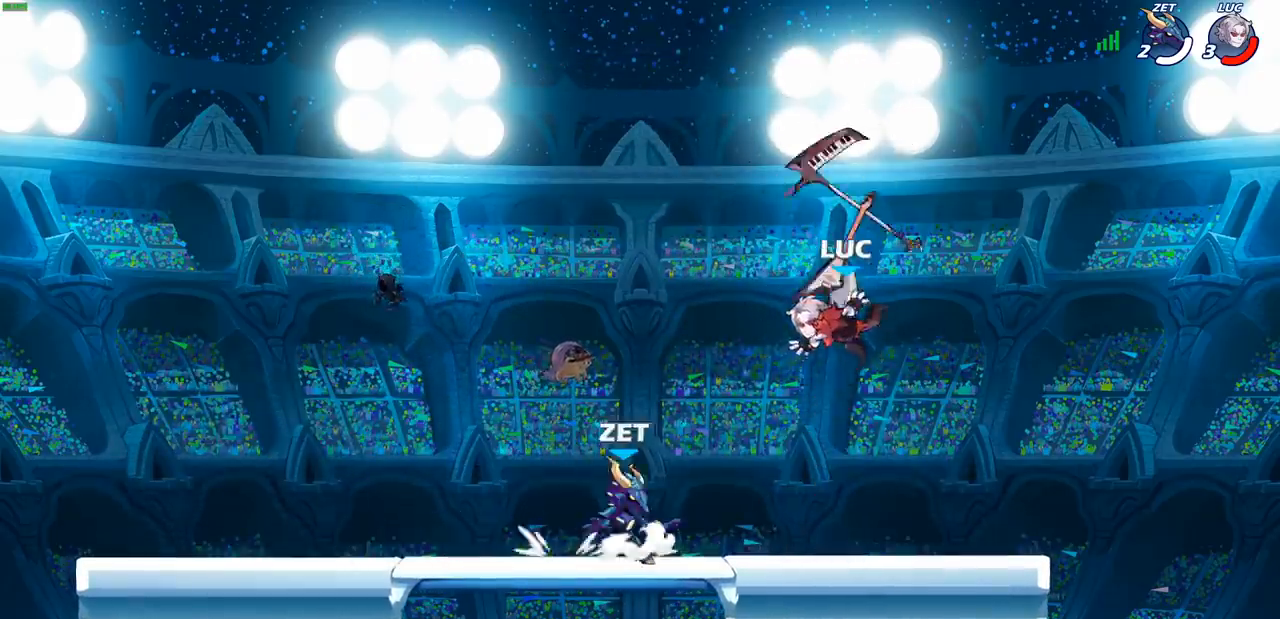
{"buttons": [], "left_stick": "down-left", "right_stick": "center", "events": [[67, "CROSS", "down"], [83, "left_stick", "up-right"], [133, "R1", "down"], [200, "CROSS", "up"], [233, "R1", "up"], [400, "left_stick", "up-left"], [500, "left_stick", "down-left"]]}
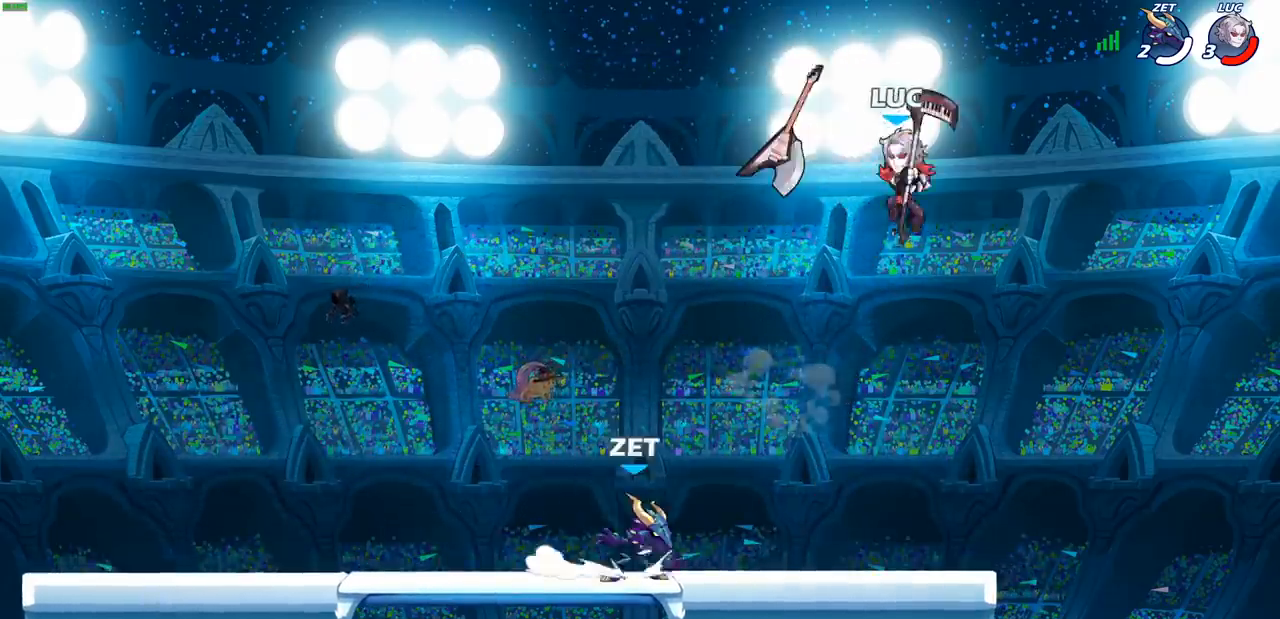
{"buttons": [], "left_stick": "right", "right_stick": "center", "events": [[100, "left_stick", "down"], [250, "left_stick", "left"], [267, "SQUARE", "down"], [300, "left_stick", "up"], [333, "SQUARE", "up"], [417, "left_stick", "right"]]}
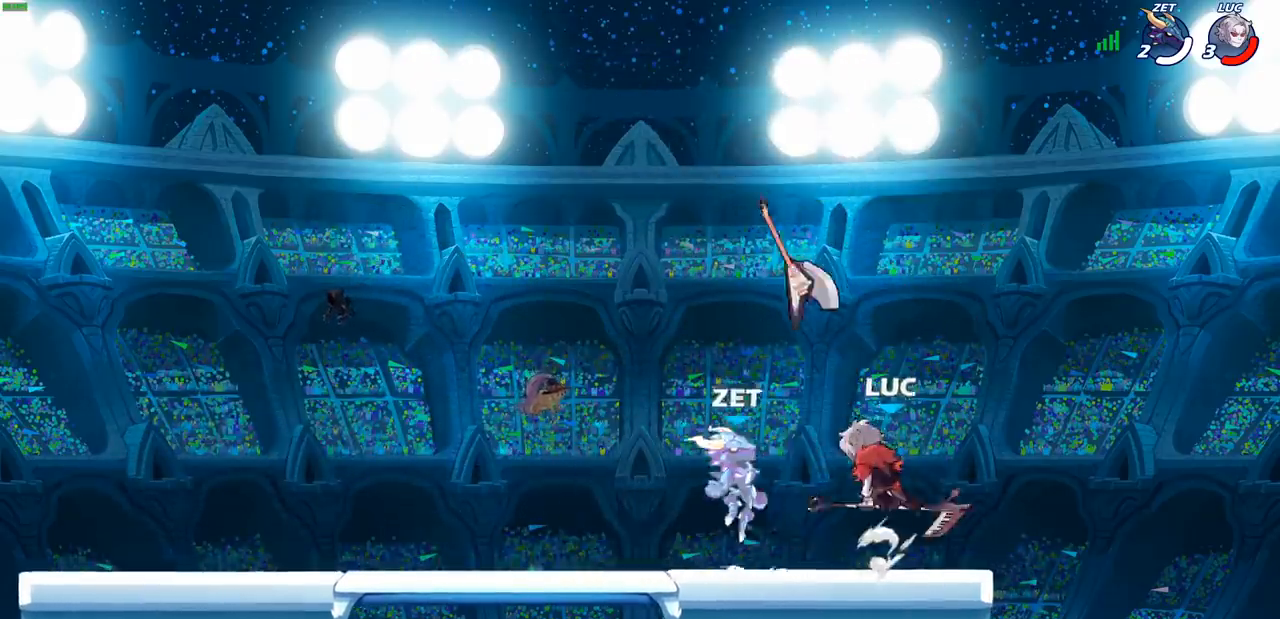
{"buttons": ["R2"], "left_stick": "up", "right_stick": "center", "events": [[383, "left_stick", "up"], [450, "R2", "down"]]}
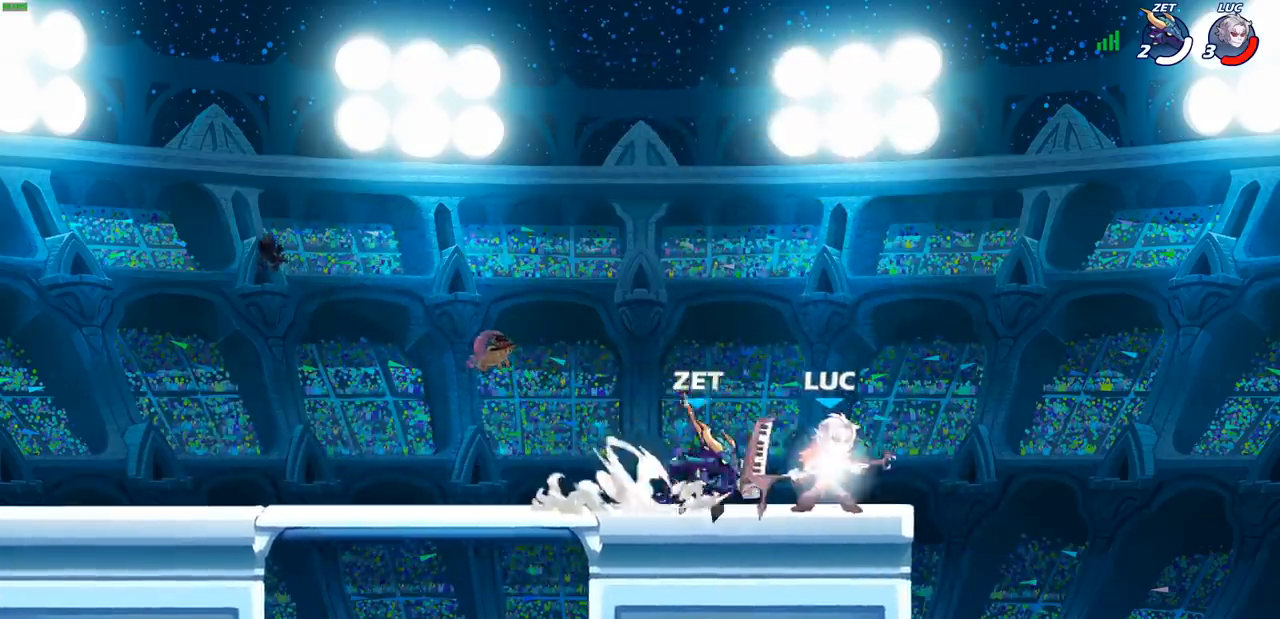
{"buttons": [], "left_stick": "center", "right_stick": "center", "events": [[100, "left_stick", "center"], [117, "R2", "up"]]}
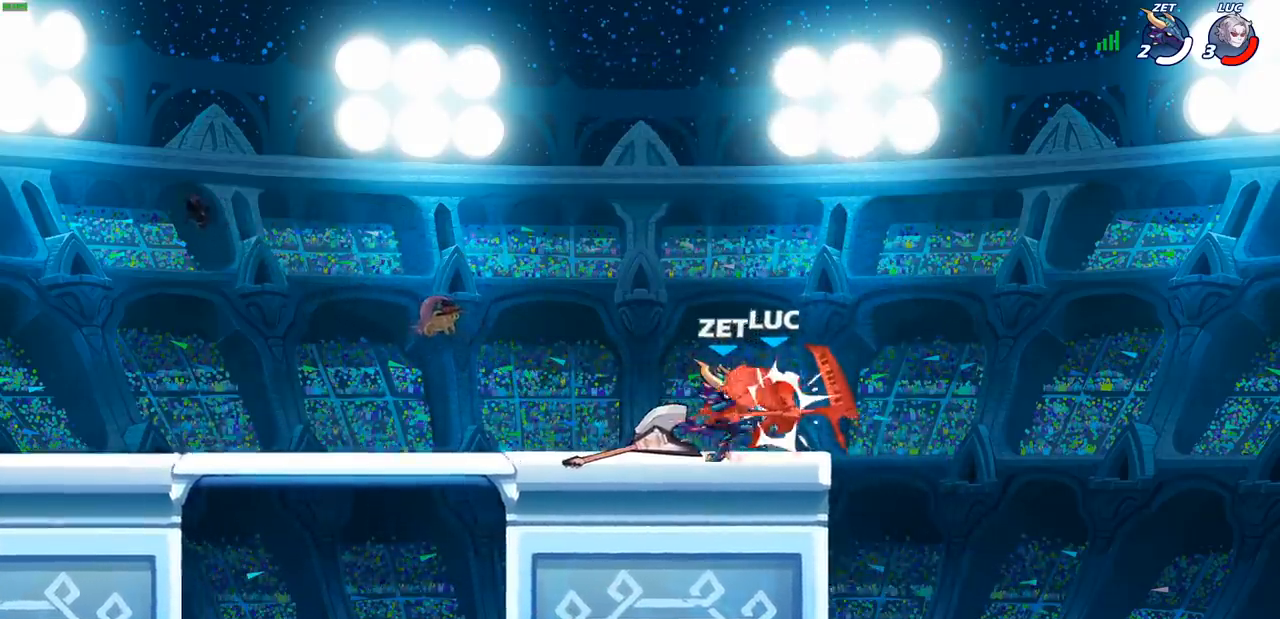
{"buttons": [], "left_stick": "center", "right_stick": "center", "events": []}
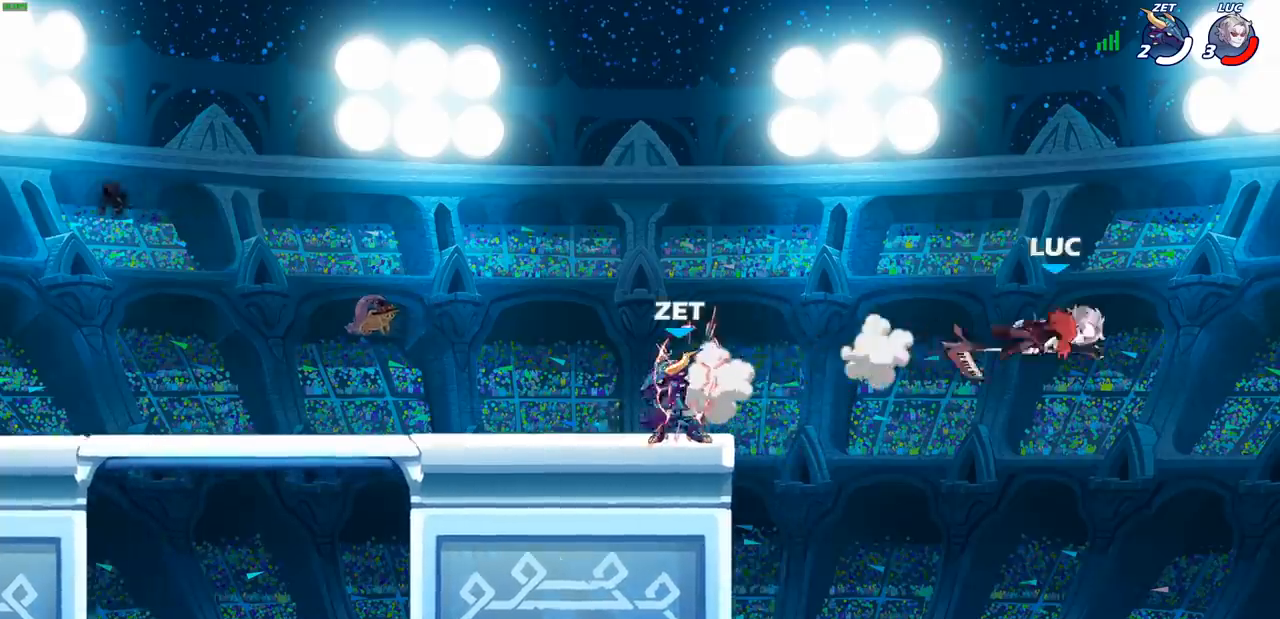
{"buttons": [], "left_stick": "left", "right_stick": "center", "events": [[100, "left_stick", "left"]]}
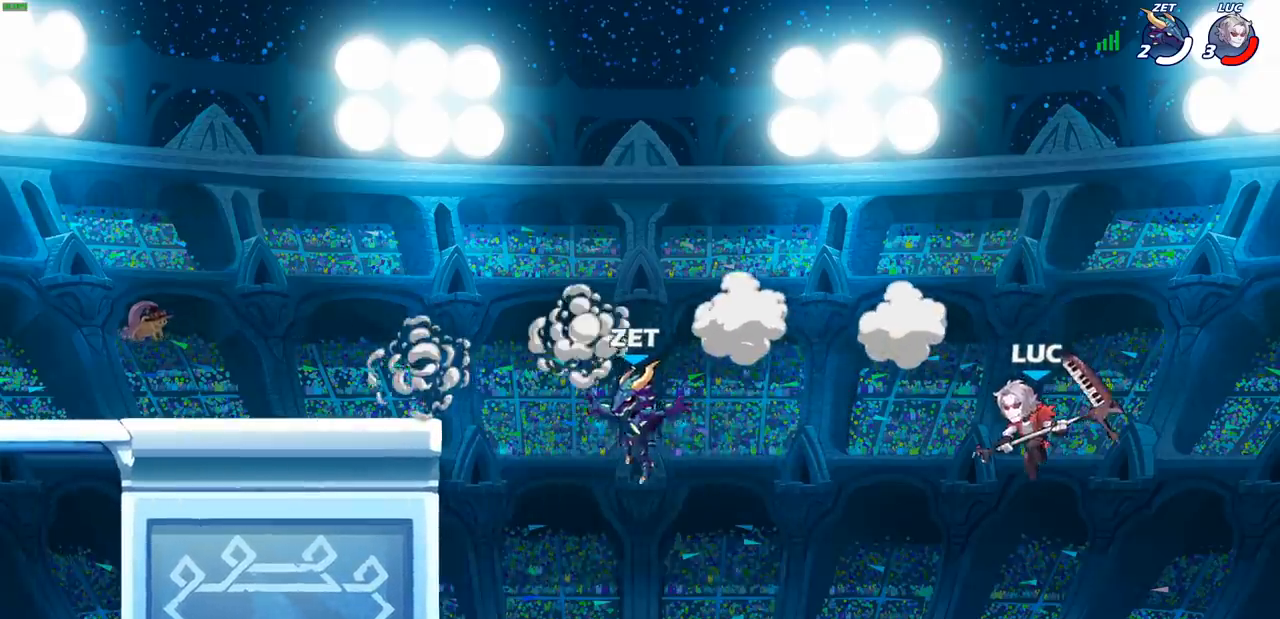
{"buttons": [], "left_stick": "left", "right_stick": "center", "events": [[317, "CROSS", "down"], [450, "CROSS", "up"]]}
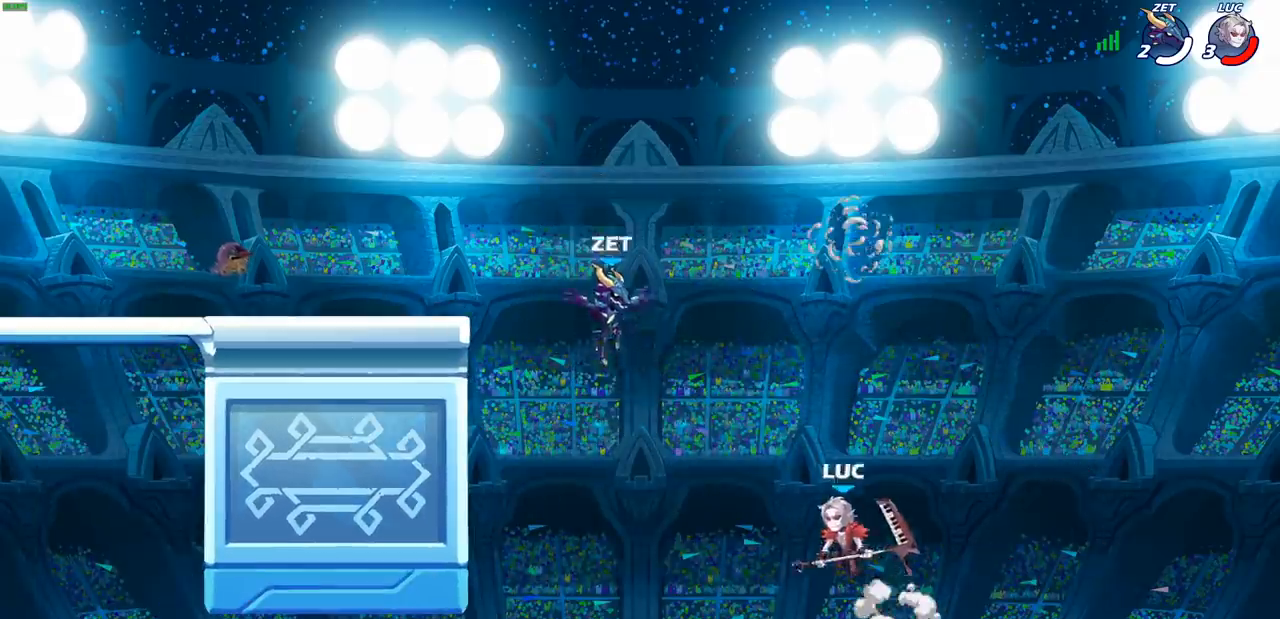
{"buttons": [], "left_stick": "up-left", "right_stick": "center", "events": [[83, "left_stick", "up-right"], [100, "CROSS", "down"], [417, "CROSS", "up"], [500, "left_stick", "up-left"]]}
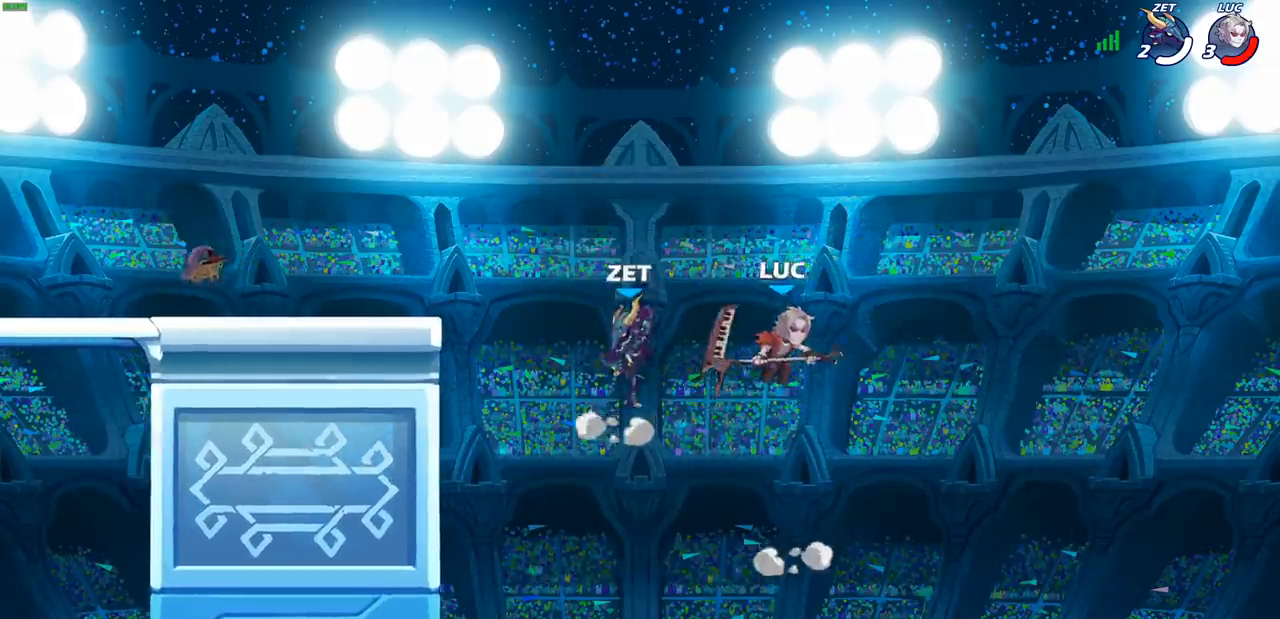
{"buttons": [], "left_stick": "up-left", "right_stick": "center", "events": [[133, "left_stick", "down-left"], [500, "left_stick", "up-left"]]}
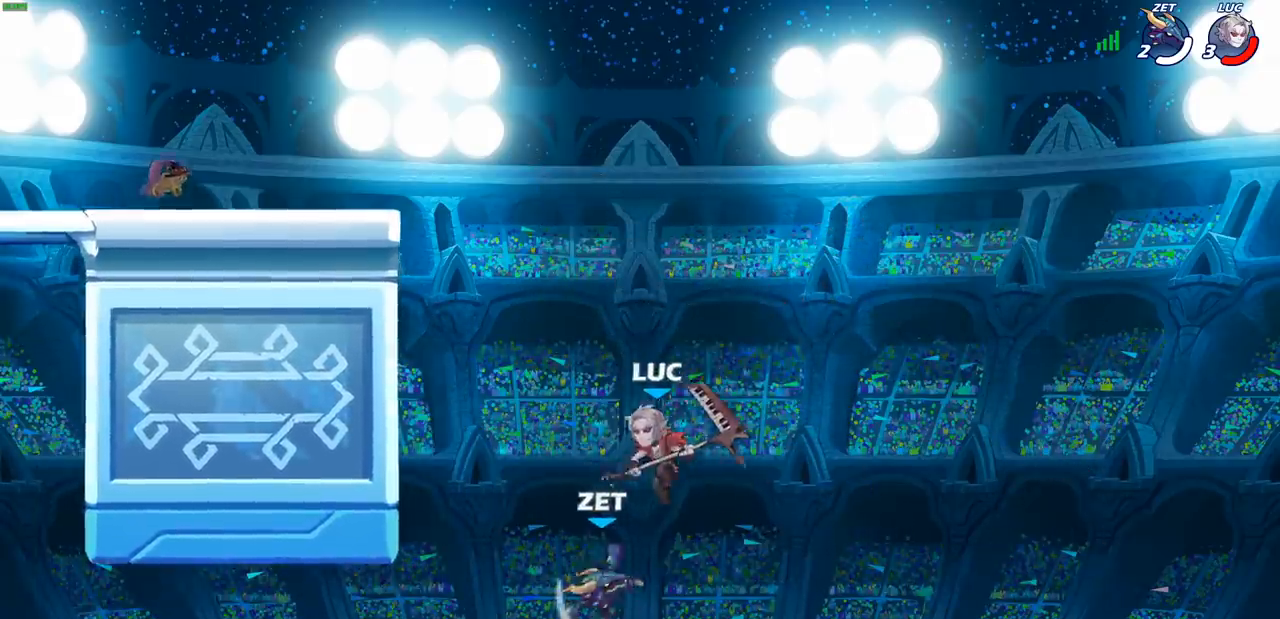
{"buttons": [], "left_stick": "left", "right_stick": "center", "events": [[17, "left_stick", "center"], [33, "CIRCLE", "down"], [133, "CIRCLE", "up"], [383, "left_stick", "up-left"], [467, "left_stick", "left"]]}
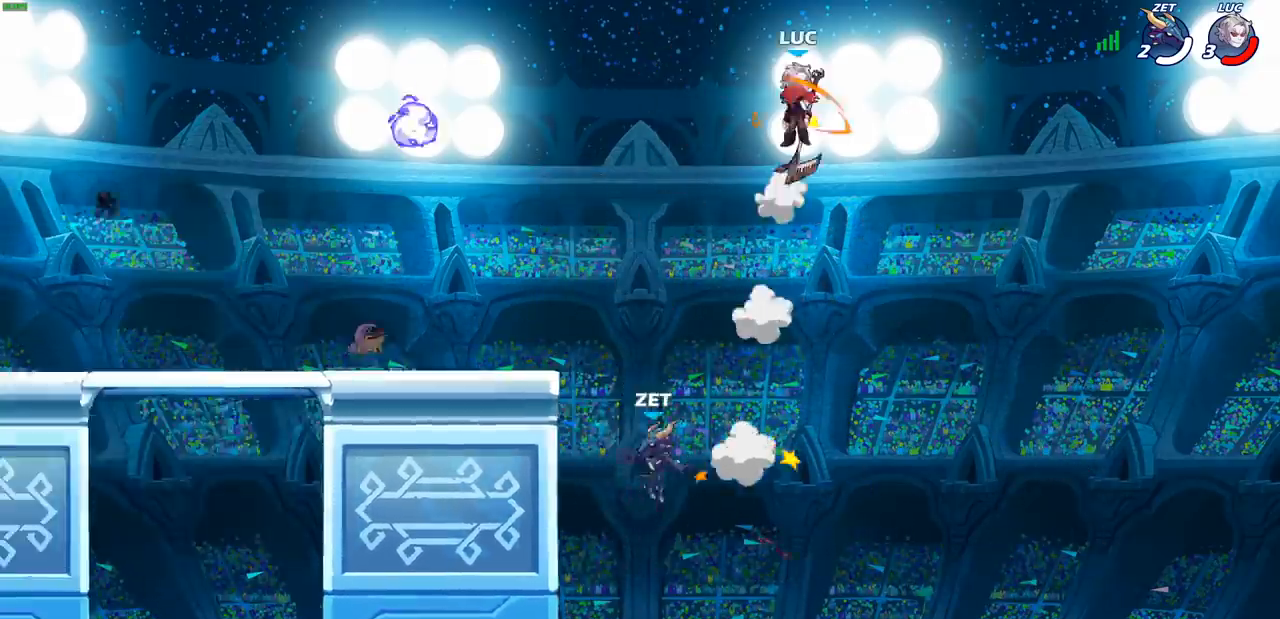
{"buttons": [], "left_stick": "down-left", "right_stick": "center", "events": [[267, "L1", "down"], [333, "L1", "up"], [350, "left_stick", "down-left"], [433, "R1", "down"], [500, "R1", "up"]]}
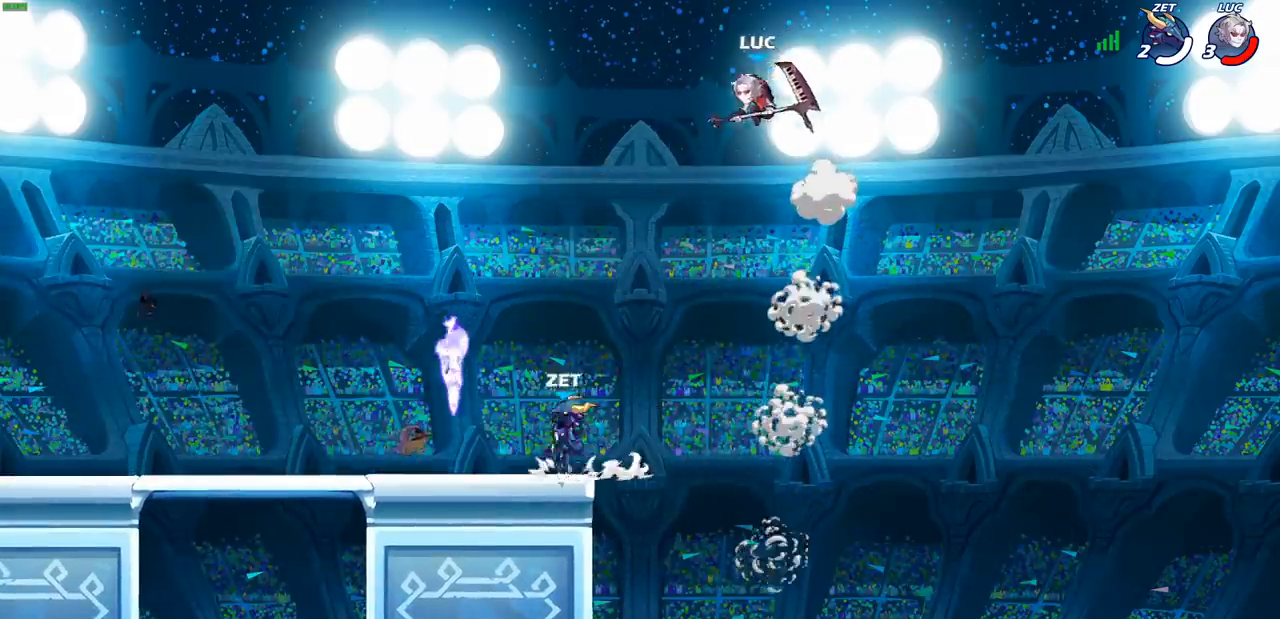
{"buttons": ["L1"], "left_stick": "left", "right_stick": "center", "events": [[100, "left_stick", "center"], [333, "left_stick", "left"], [450, "L1", "down"]]}
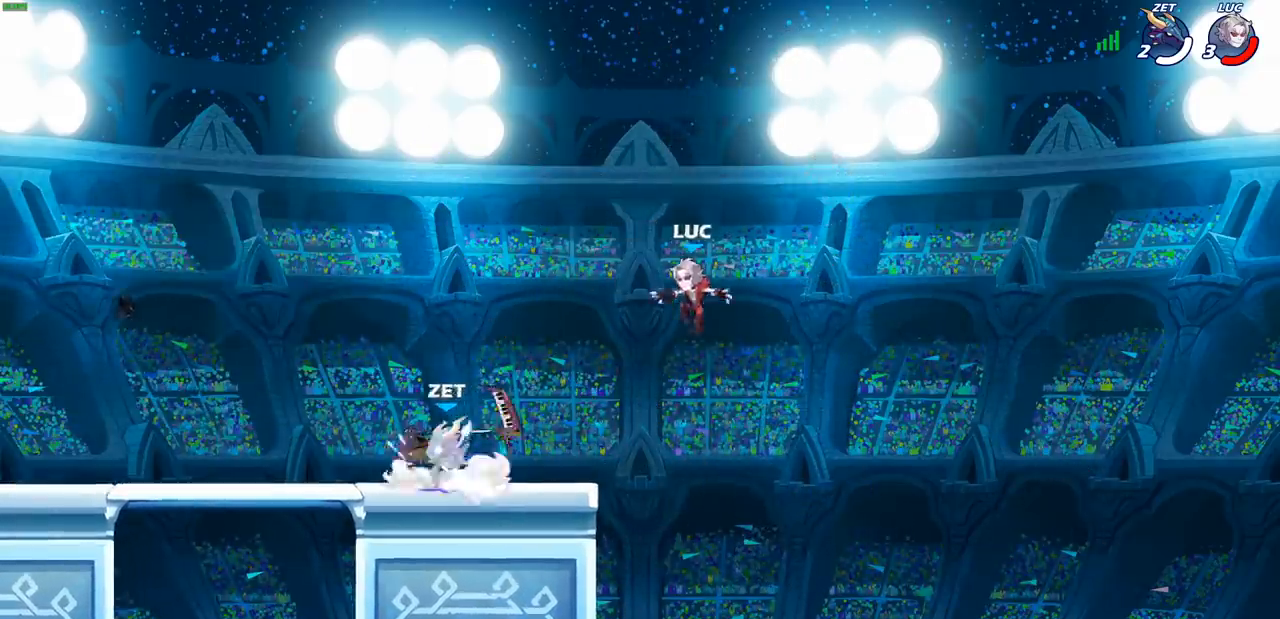
{"buttons": ["CROSS", "R1"], "left_stick": "up", "right_stick": "center", "events": [[17, "L1", "up"], [17, "R2", "down"], [183, "R2", "up"], [367, "R1", "down"], [383, "CROSS", "down"], [483, "left_stick", "up"]]}
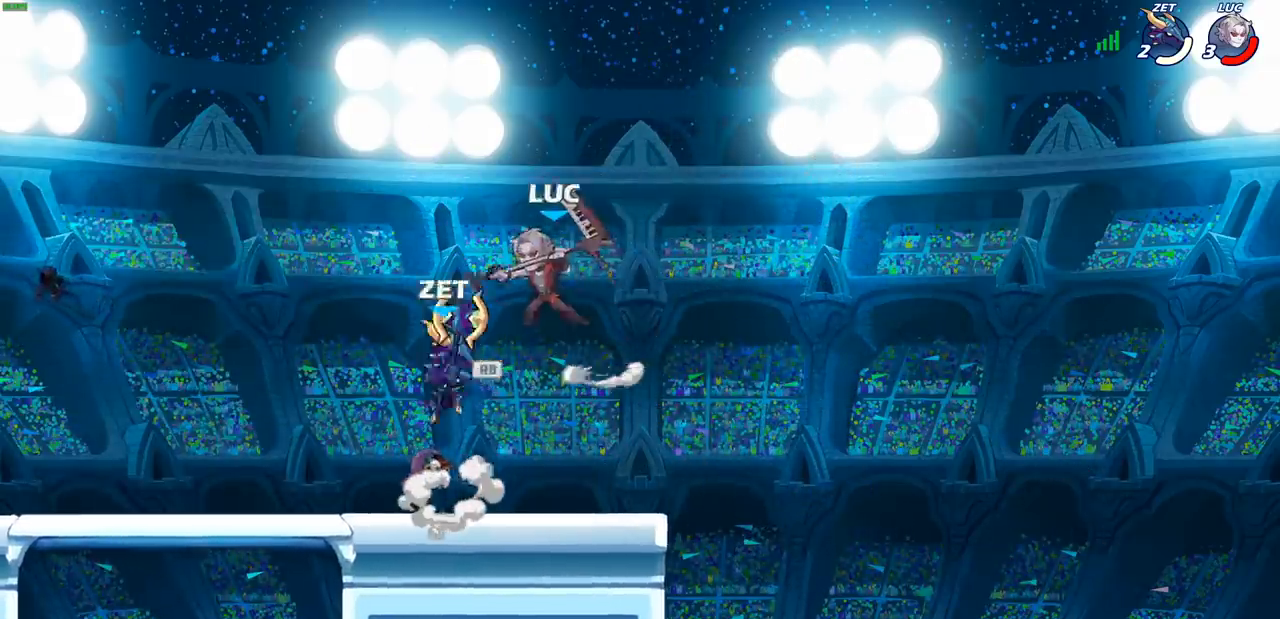
{"buttons": ["SQUARE"], "left_stick": "down", "right_stick": "center", "events": [[17, "R1", "up"], [33, "CROSS", "up"], [83, "left_stick", "up-right"], [200, "left_stick", "down-right"], [250, "left_stick", "down"], [467, "SQUARE", "down"]]}
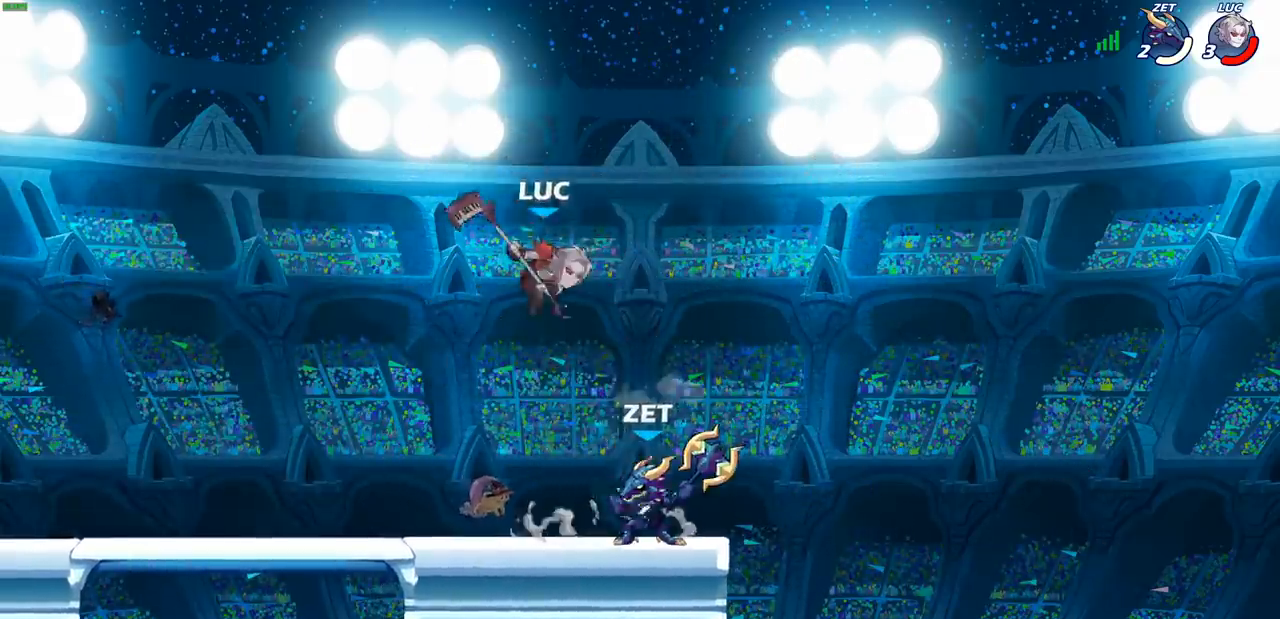
{"buttons": [], "left_stick": "right", "right_stick": "center", "events": [[50, "SQUARE", "up"], [183, "left_stick", "right"]]}
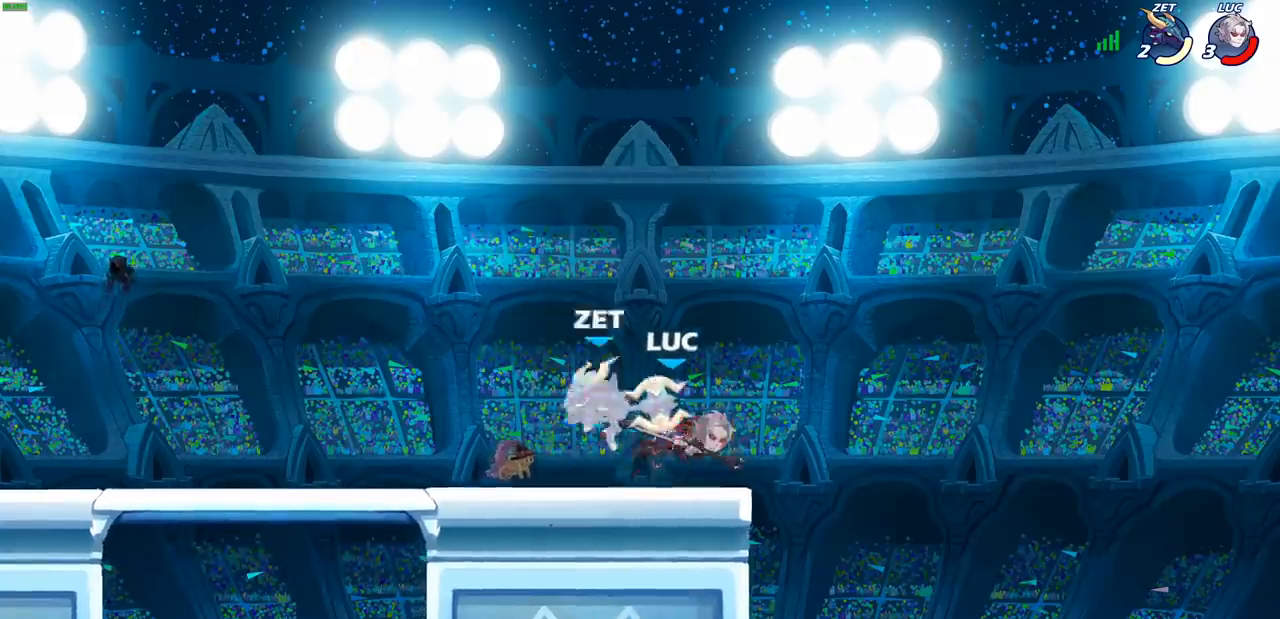
{"buttons": [], "left_stick": "up-left", "right_stick": "center", "events": [[17, "left_stick", "left"], [300, "left_stick", "up-right"], [433, "left_stick", "up-left"]]}
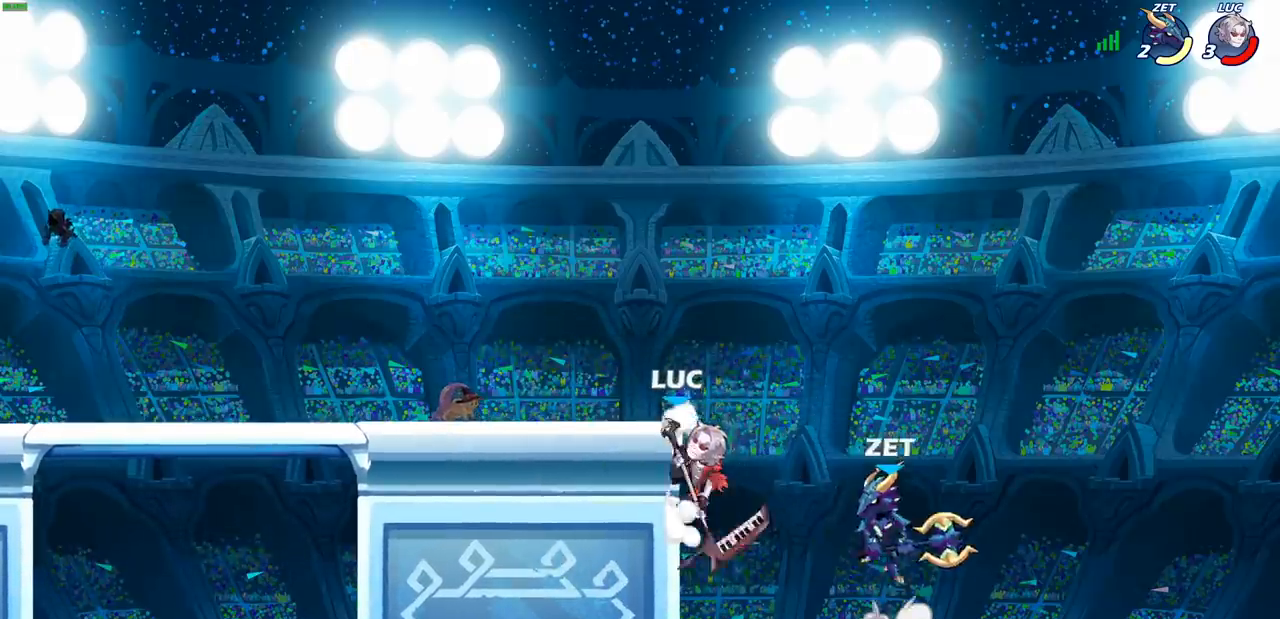
{"buttons": [], "left_stick": "center", "right_stick": "center", "events": [[100, "CROSS", "down"], [200, "CROSS", "up"], [250, "left_stick", "down-left"], [267, "CIRCLE", "down"], [367, "CIRCLE", "up"], [383, "left_stick", "center"]]}
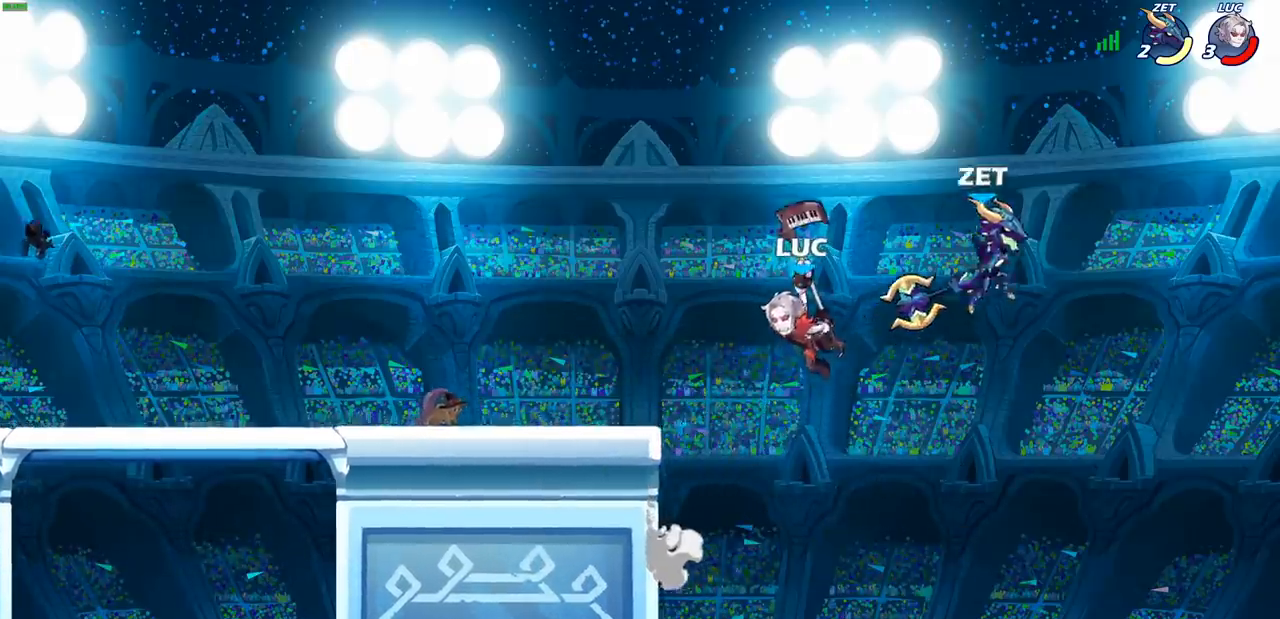
{"buttons": ["CIRCLE"], "left_stick": "up-right", "right_stick": "center", "events": [[300, "left_stick", "right"], [383, "left_stick", "up-right"], [417, "CIRCLE", "down"]]}
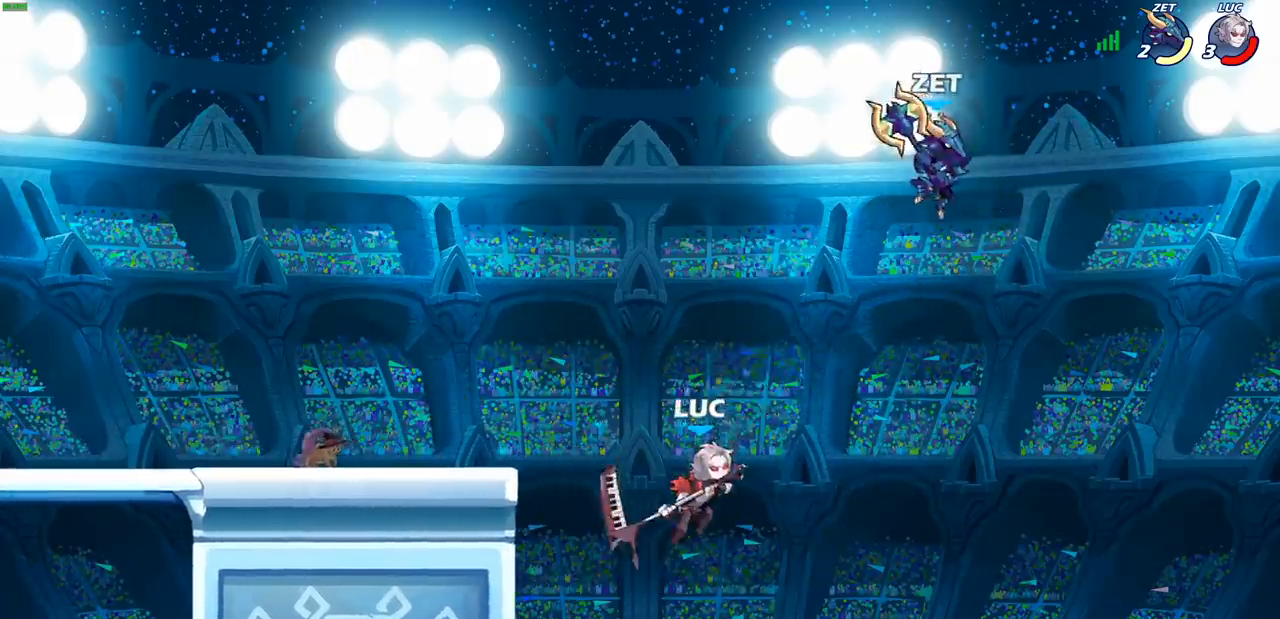
{"buttons": [], "left_stick": "up-left", "right_stick": "center", "events": [[33, "CIRCLE", "up"], [483, "left_stick", "up-left"]]}